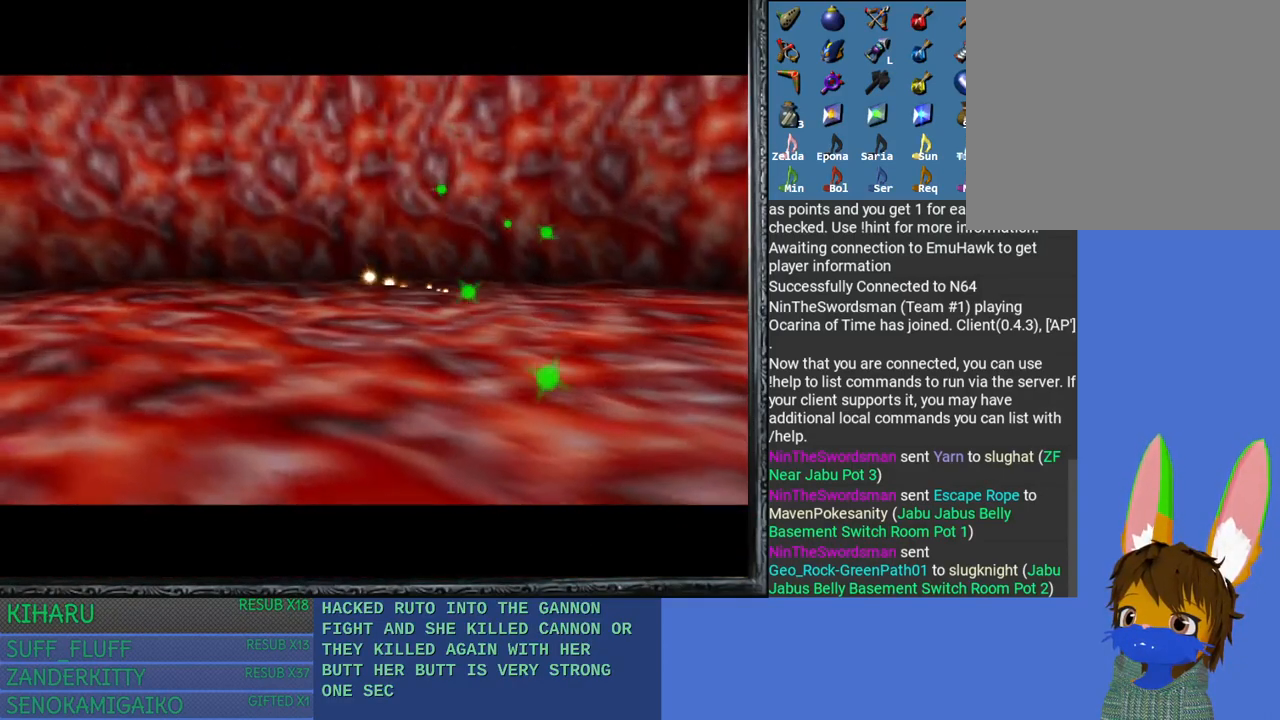
Gameplay with a controller (PlayStation layout); each line is a JSON object with the inputs held at the frame after it. "events" lists button and stick changes between this image and that frame as [ms after this image, input, new state], when the widget could be followed in between.
{"buttons": [], "left_stick": "center", "right_stick": "center", "events": [[333, "left_stick", "center"]]}
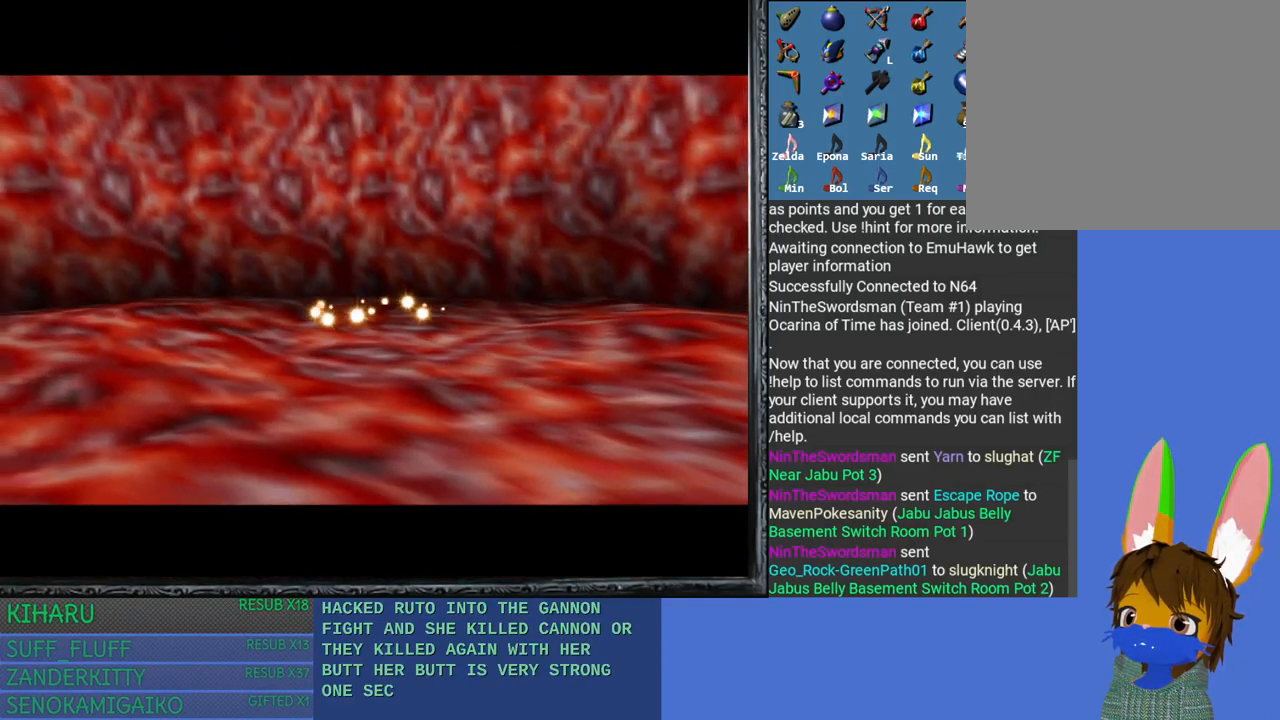
{"buttons": [], "left_stick": "center", "right_stick": "center", "events": []}
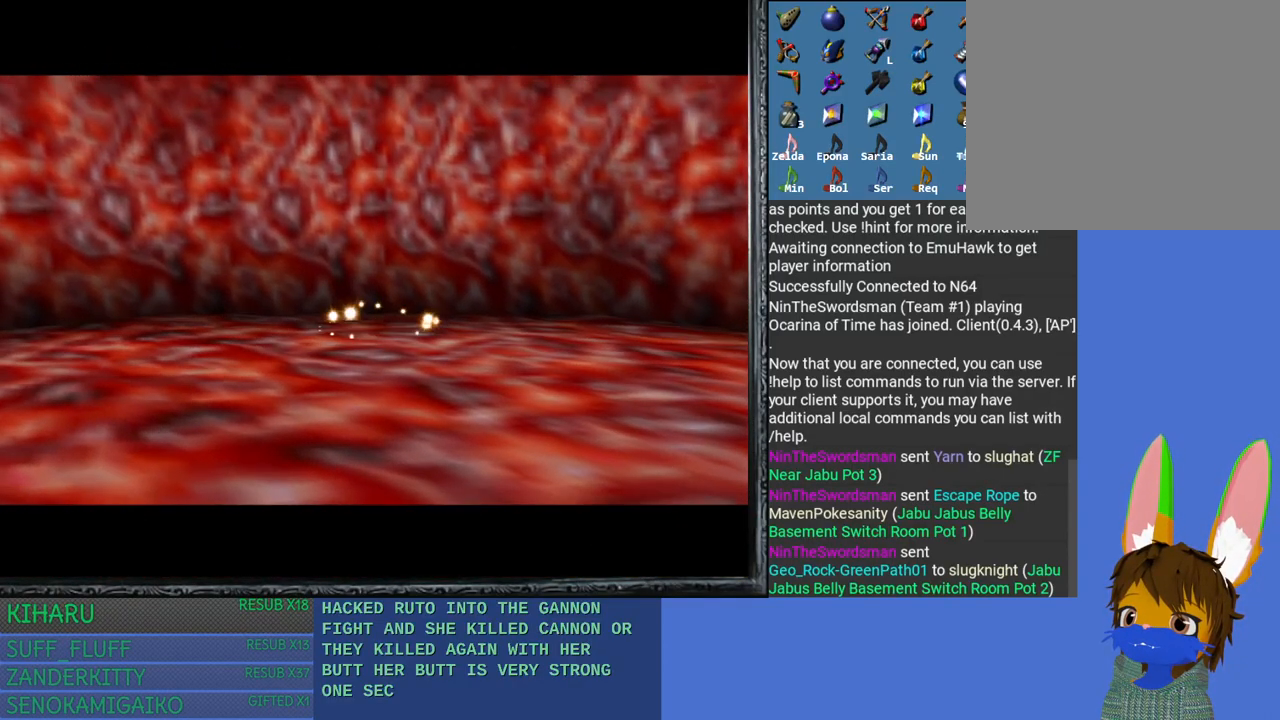
{"buttons": [], "left_stick": "center", "right_stick": "center", "events": []}
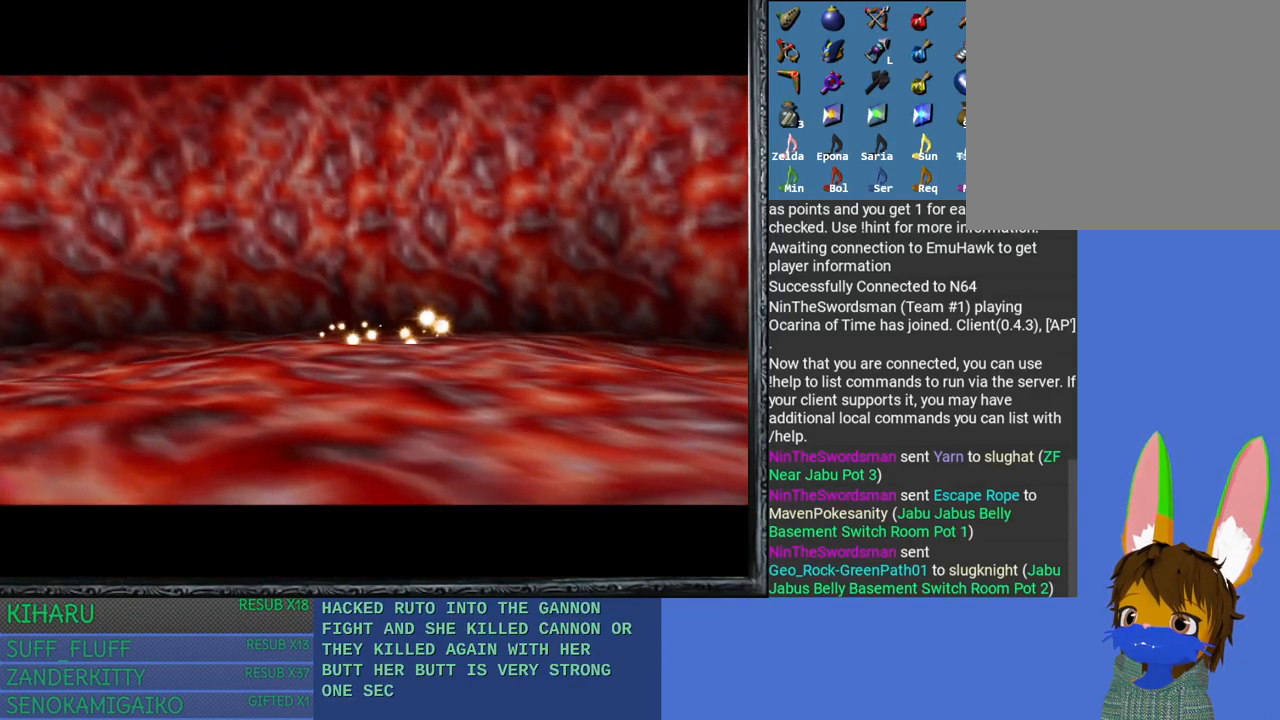
{"buttons": [], "left_stick": "center", "right_stick": "center", "events": []}
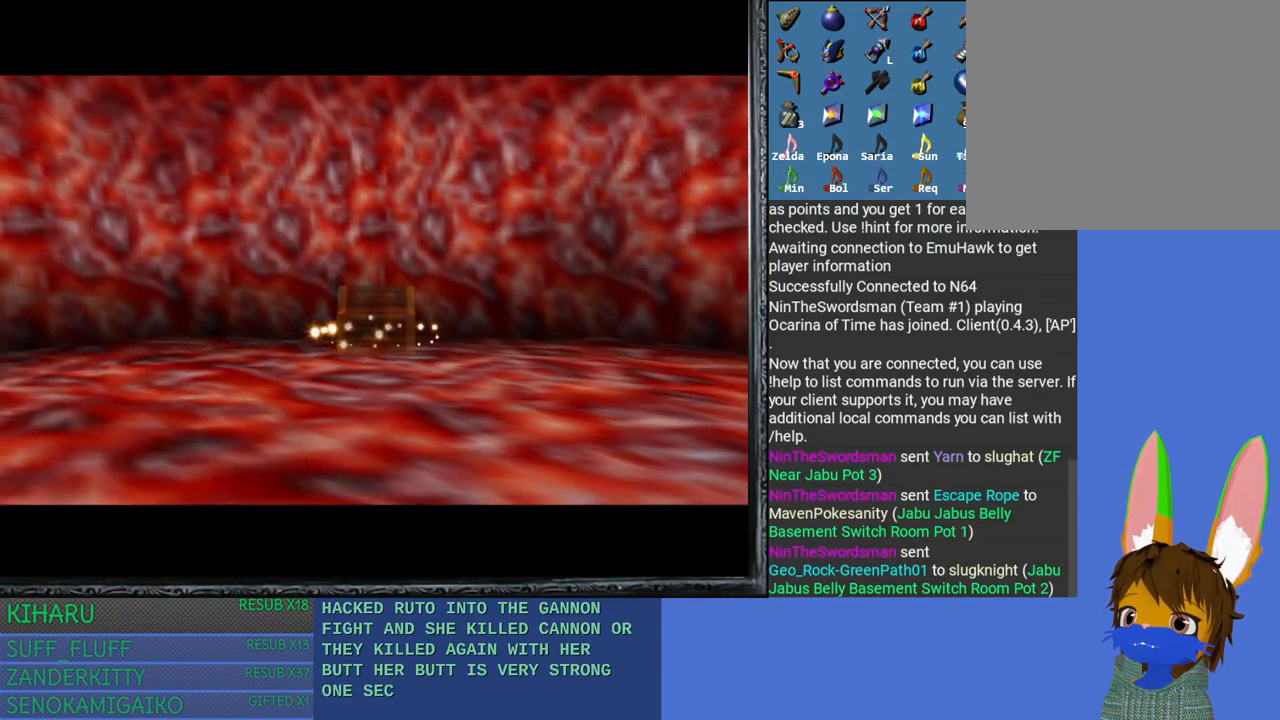
{"buttons": [], "left_stick": "center", "right_stick": "center", "events": []}
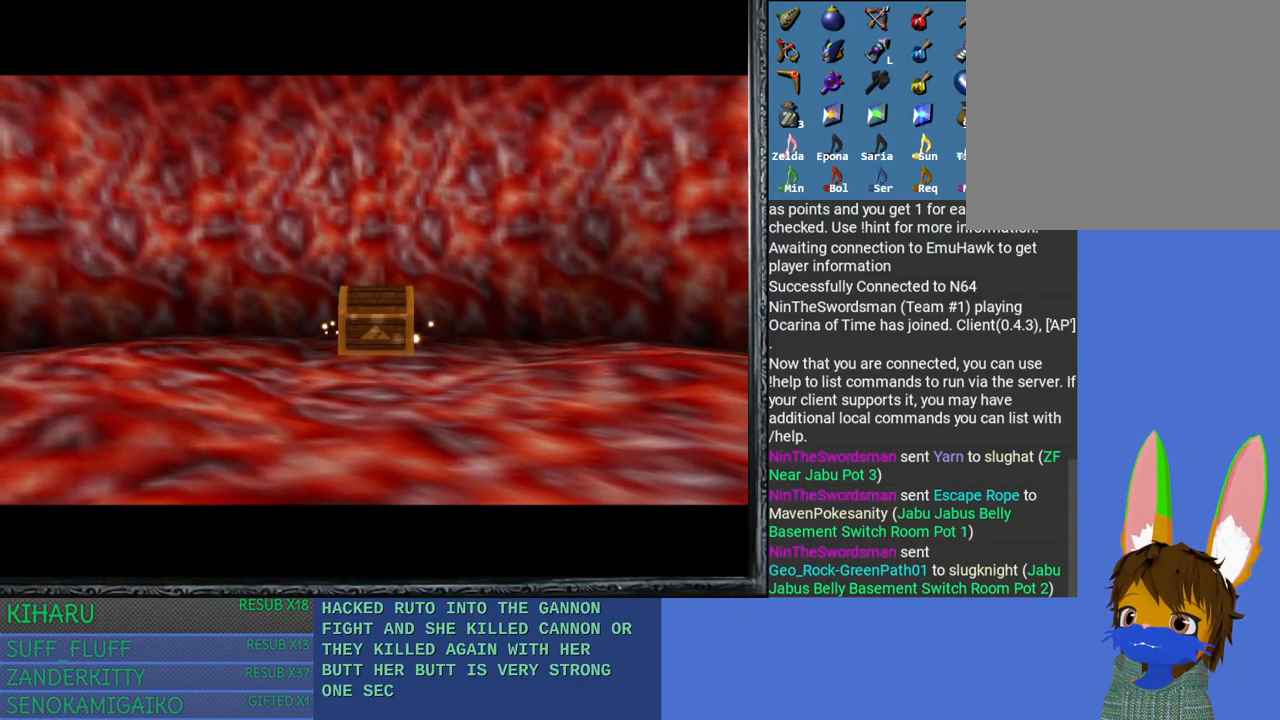
{"buttons": [], "left_stick": "up", "right_stick": "center", "events": [[400, "left_stick", "up"]]}
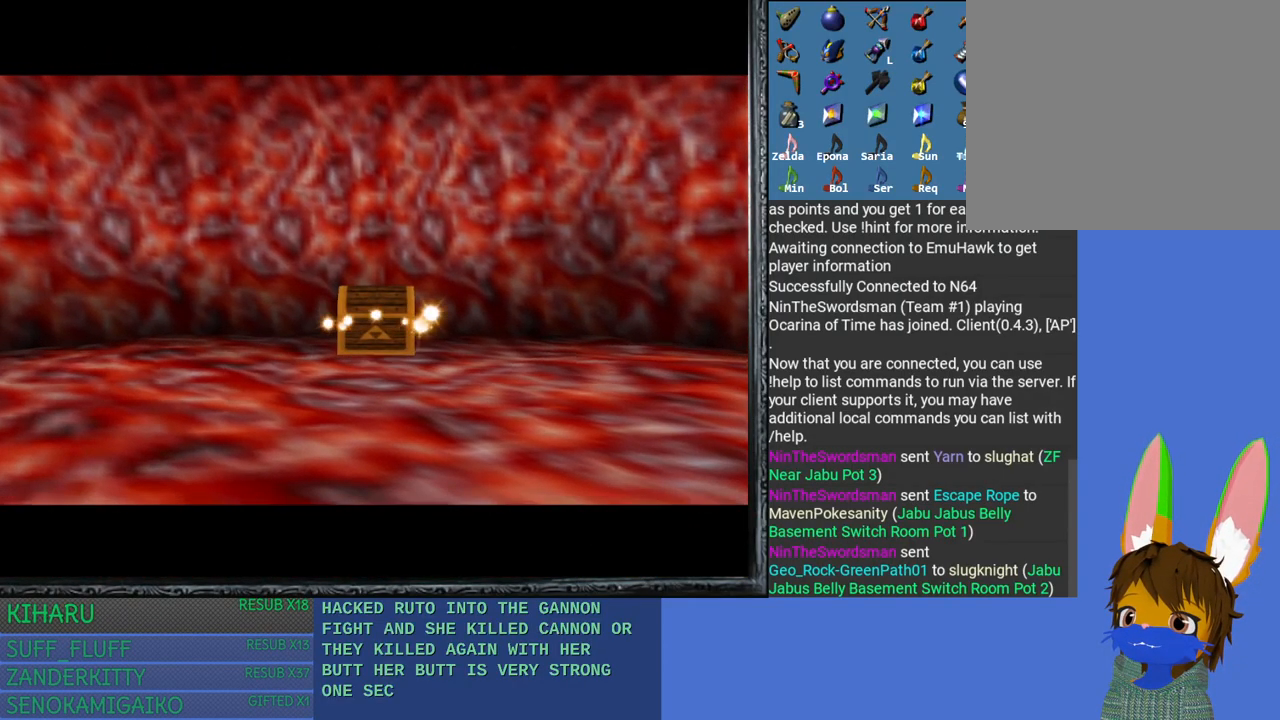
{"buttons": [], "left_stick": "up", "right_stick": "center", "events": []}
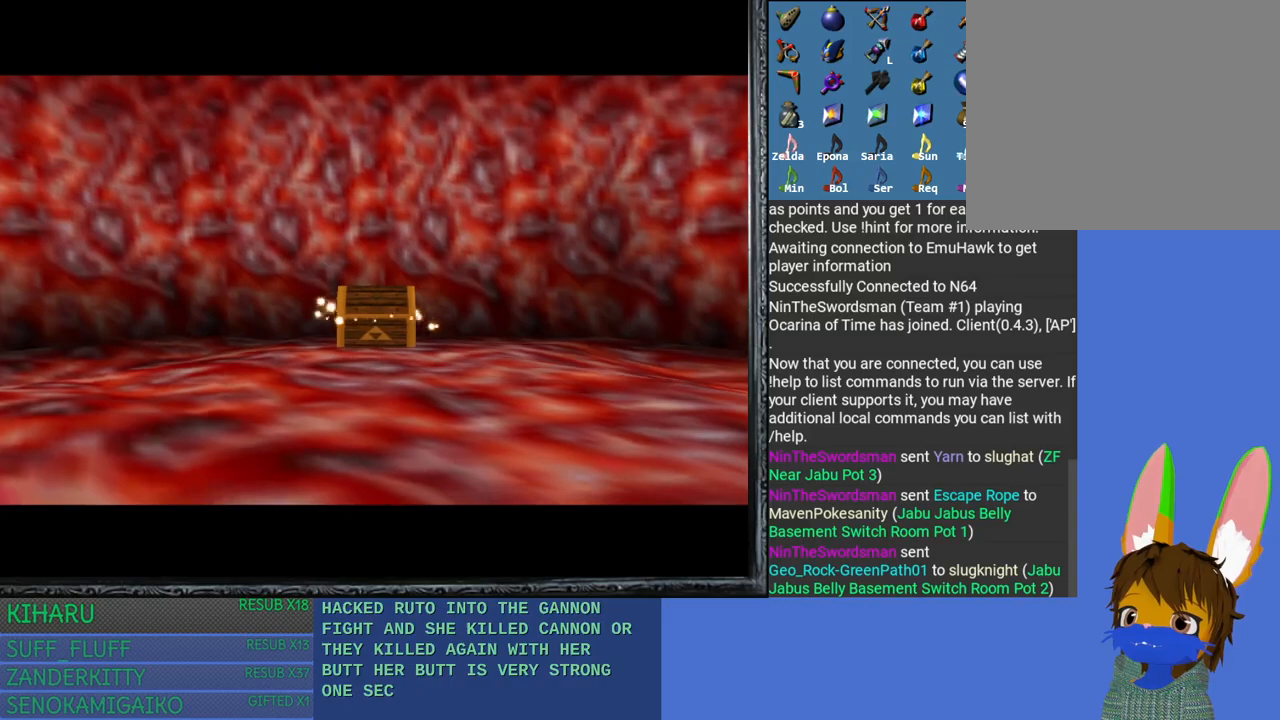
{"buttons": [], "left_stick": "up", "right_stick": "center", "events": []}
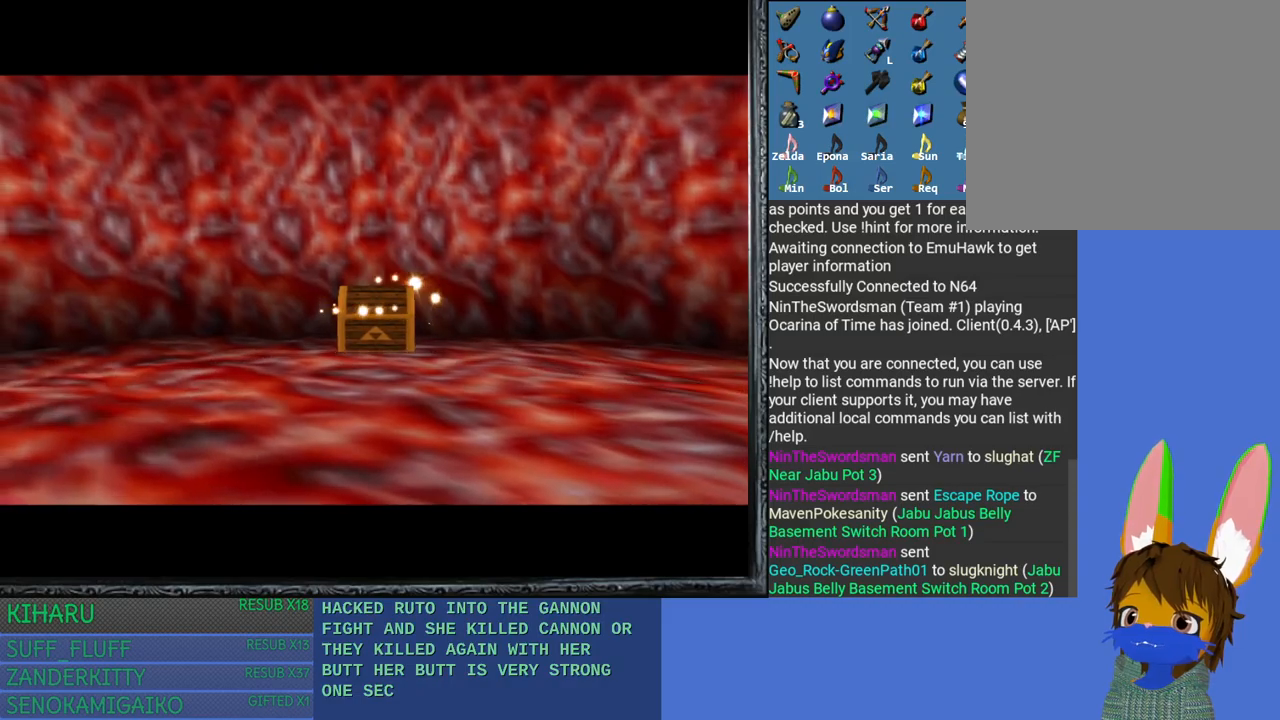
{"buttons": [], "left_stick": "up", "right_stick": "center", "events": []}
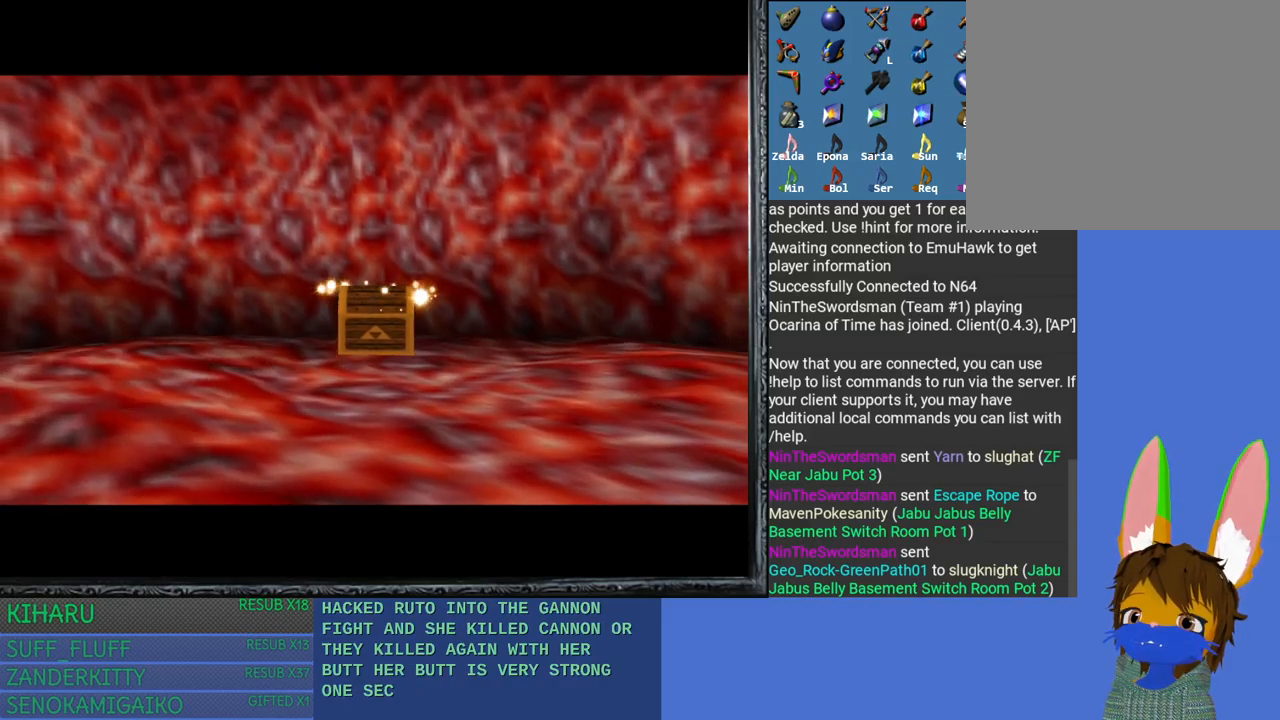
{"buttons": [], "left_stick": "center", "right_stick": "center", "events": [[467, "left_stick", "center"]]}
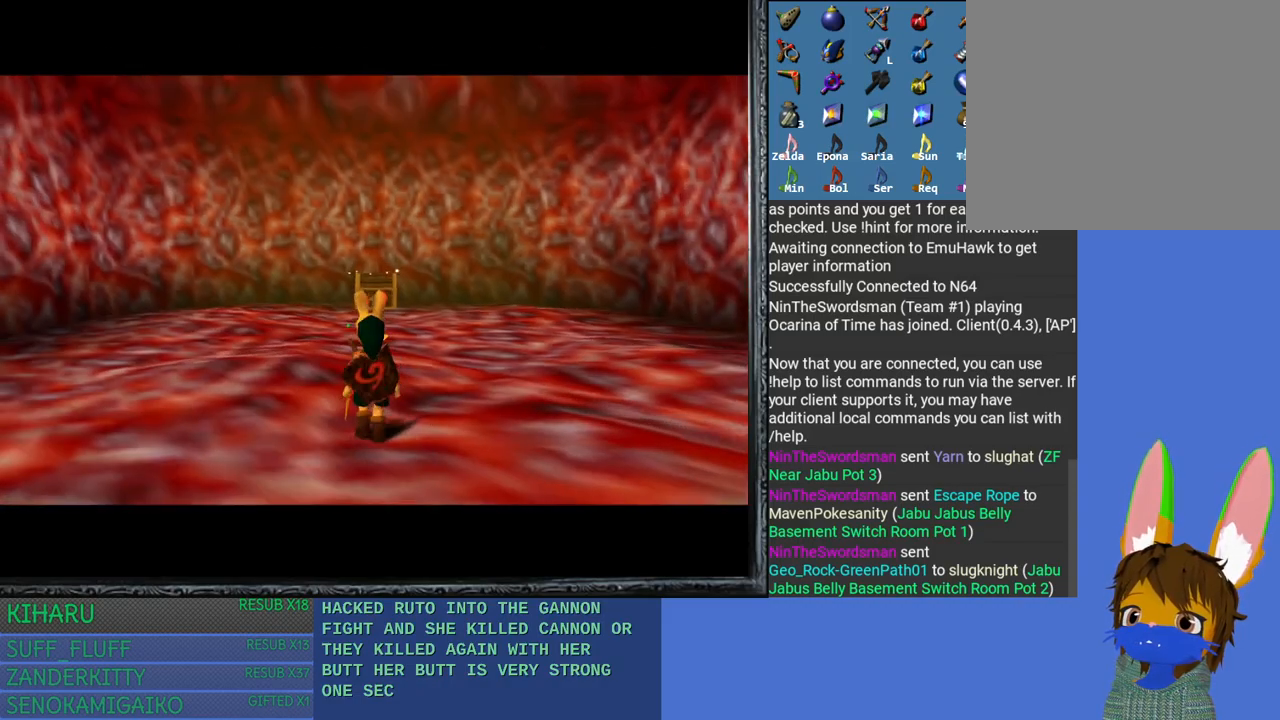
{"buttons": ["L2"], "left_stick": "center", "right_stick": "center", "events": [[250, "left_stick", "down"], [417, "left_stick", "center"], [450, "L2", "down"]]}
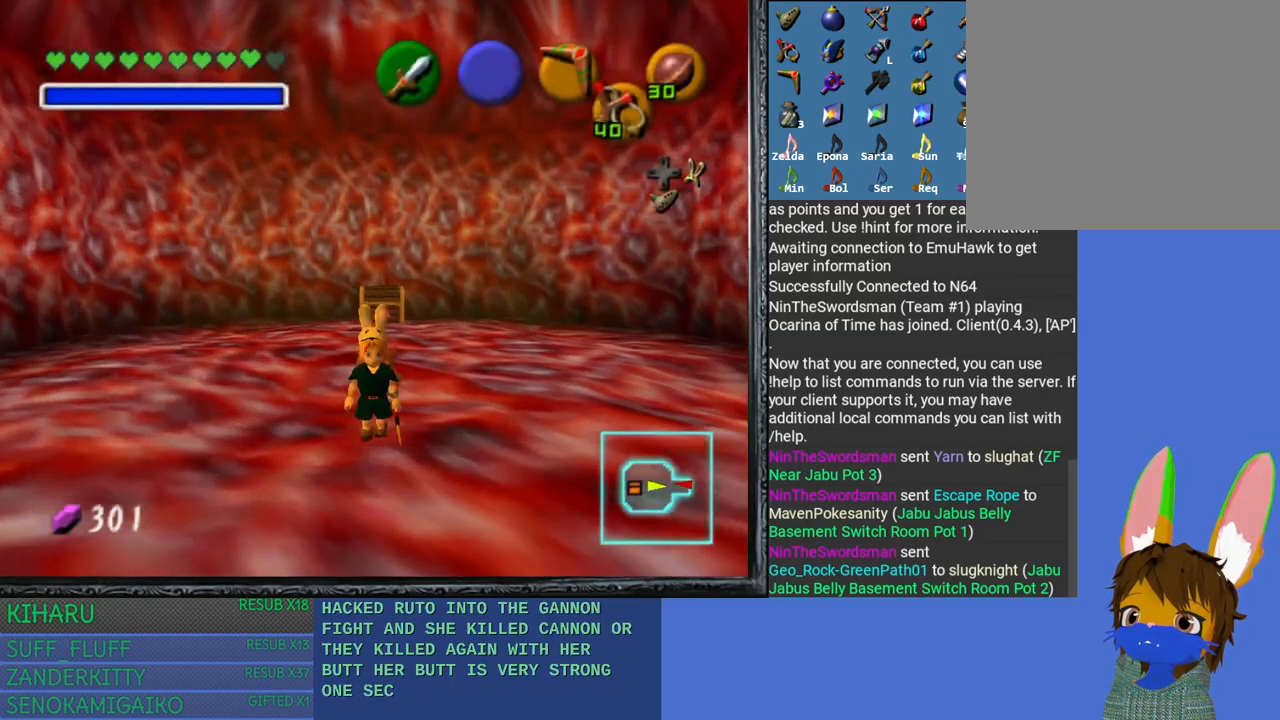
{"buttons": [], "left_stick": "up", "right_stick": "center", "events": [[150, "L2", "up"], [250, "left_stick", "up"]]}
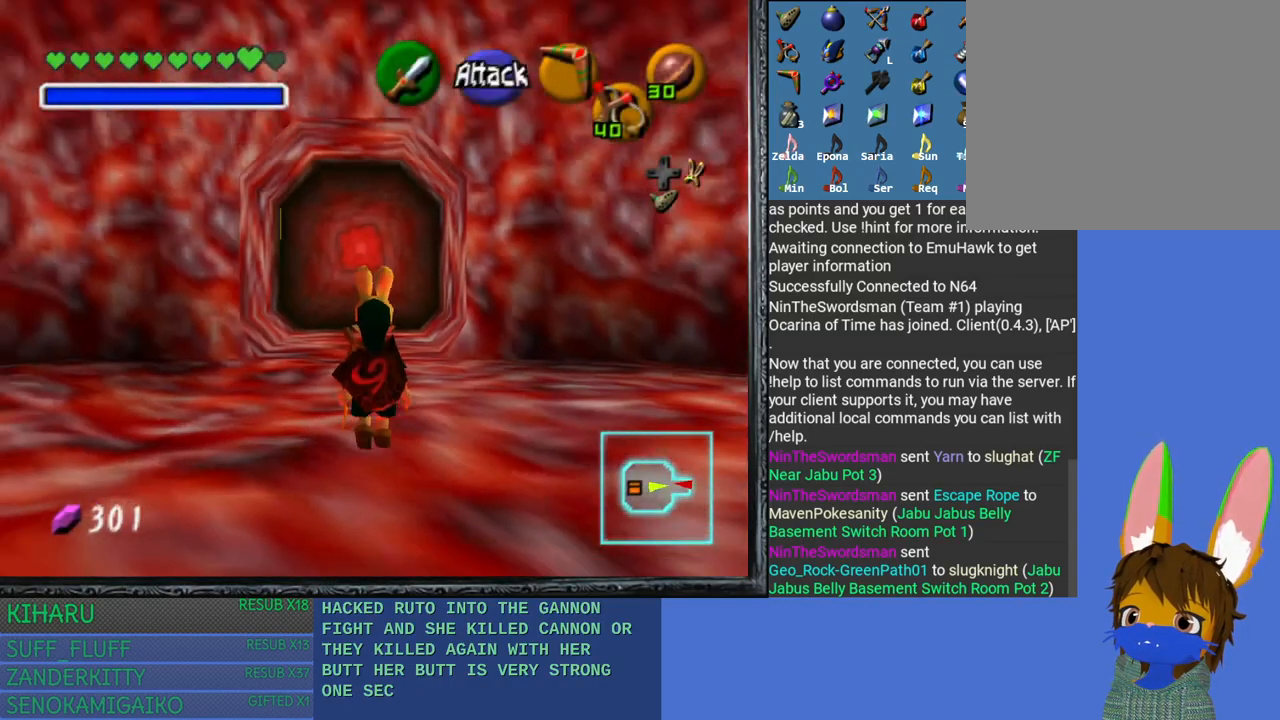
{"buttons": [], "left_stick": "up", "right_stick": "center", "events": [[17, "left_stick", "center"], [83, "left_stick", "down"], [383, "left_stick", "center"], [433, "left_stick", "up"]]}
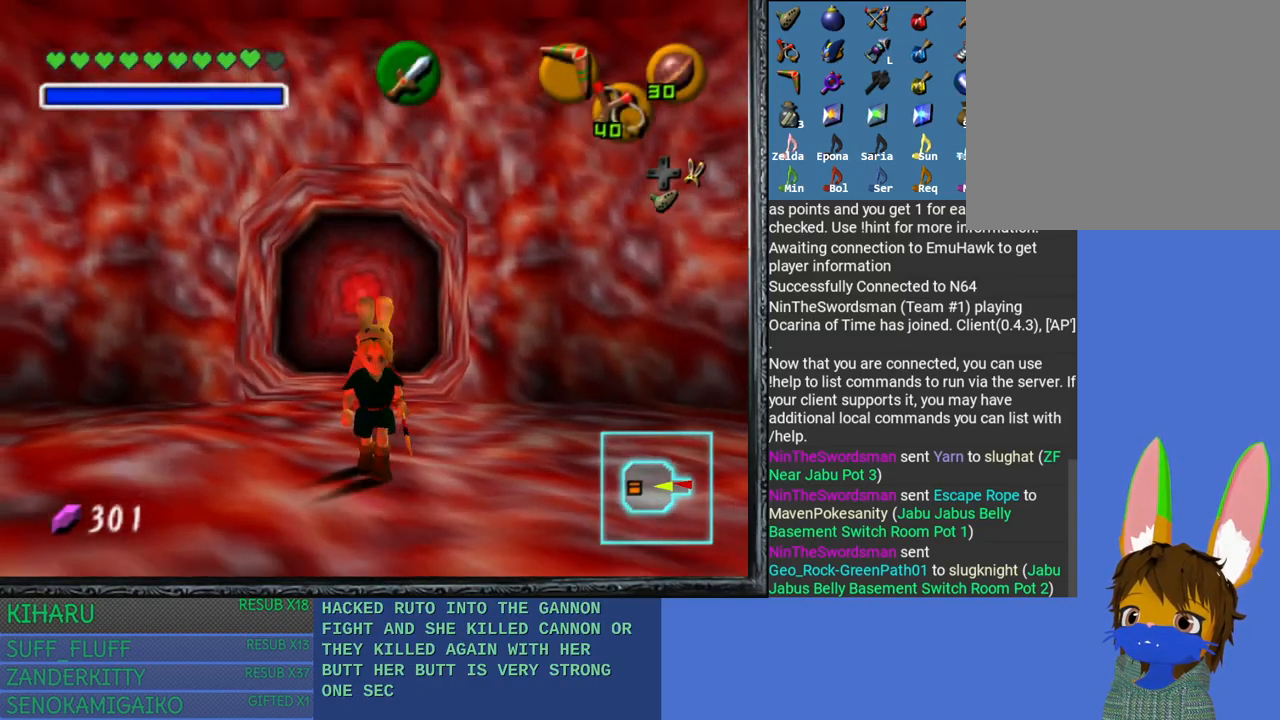
{"buttons": [], "left_stick": "up", "right_stick": "center", "events": []}
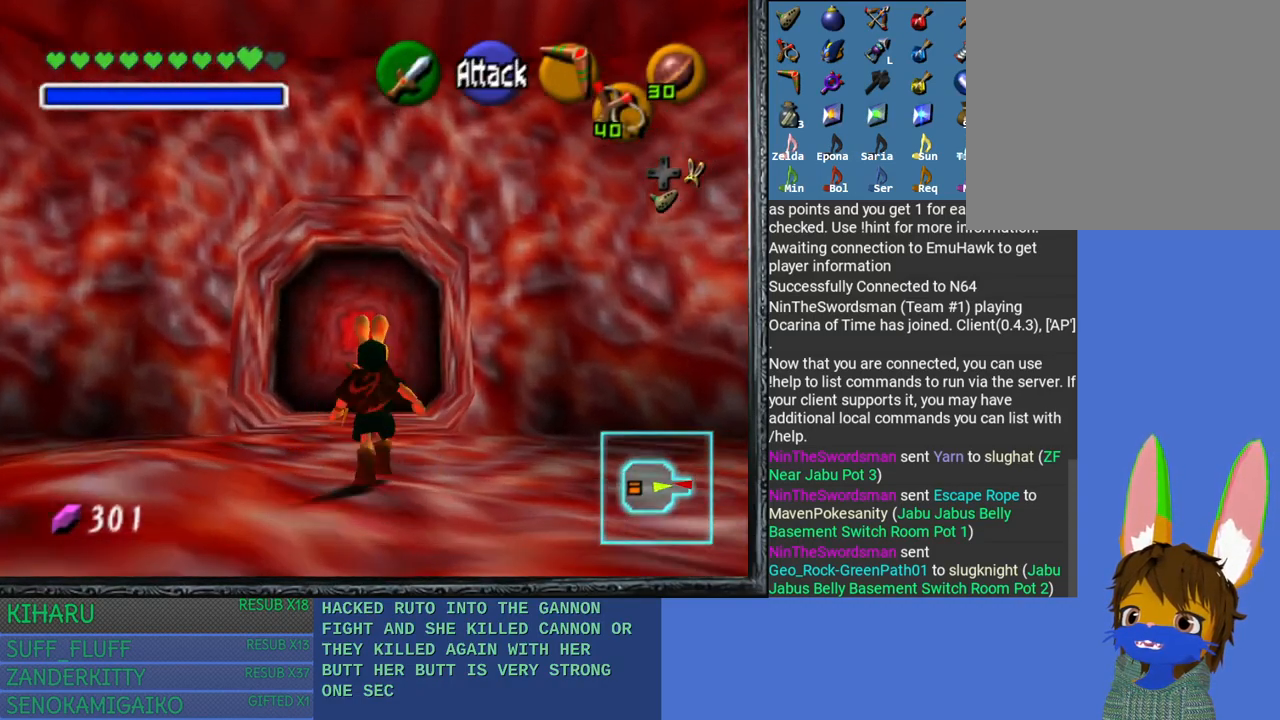
{"buttons": [], "left_stick": "up", "right_stick": "center", "events": []}
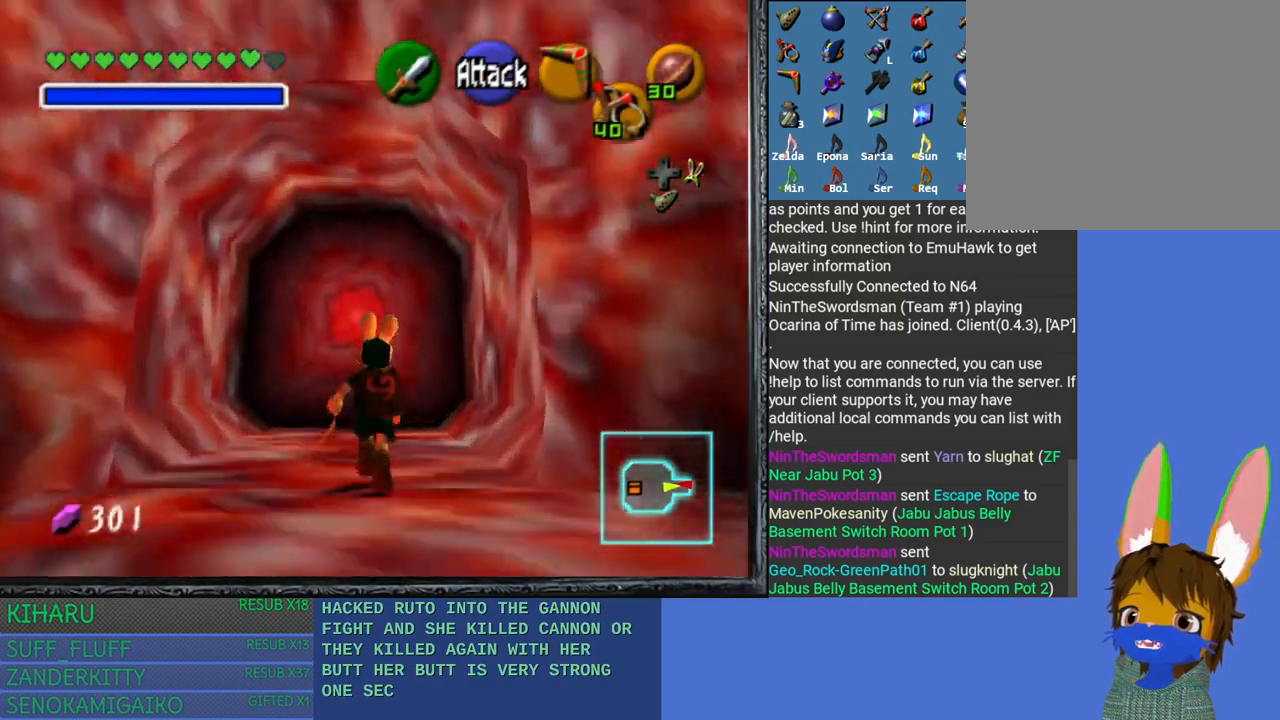
{"buttons": [], "left_stick": "center", "right_stick": "center", "events": [[450, "left_stick", "center"]]}
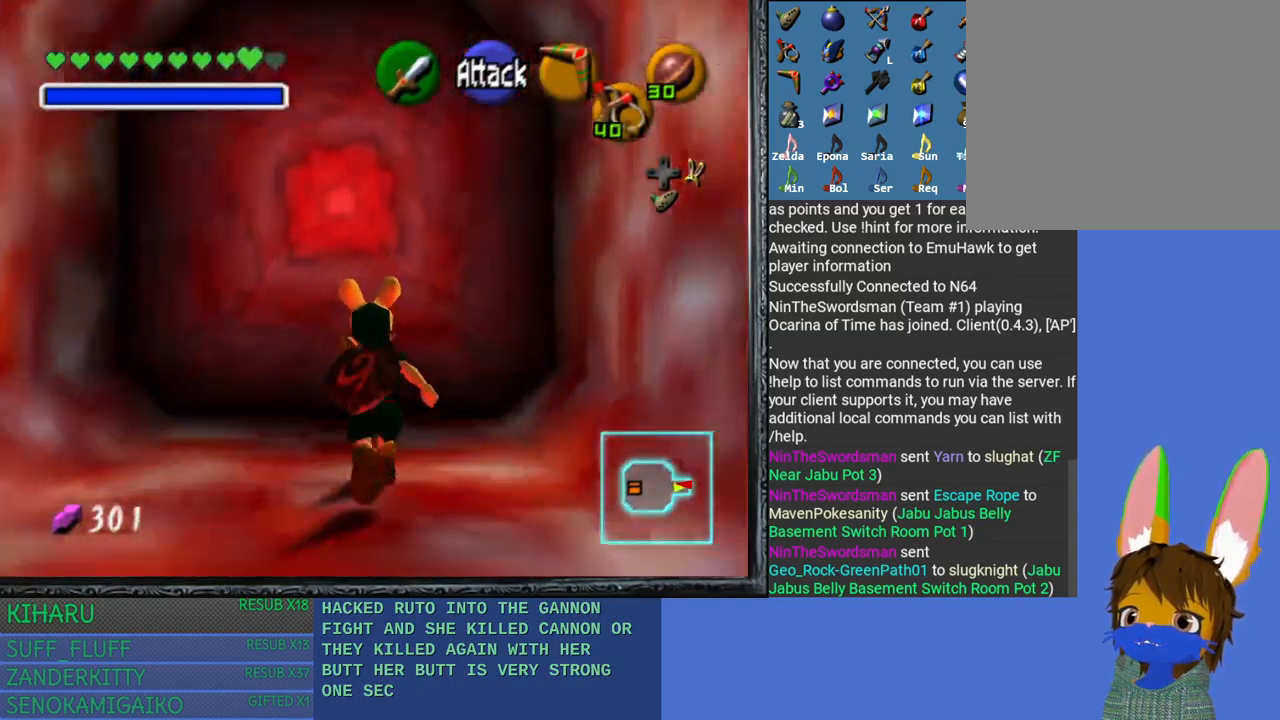
{"buttons": ["CROSS"], "left_stick": "up", "right_stick": "center", "events": [[17, "left_stick", "up"], [283, "CROSS", "down"]]}
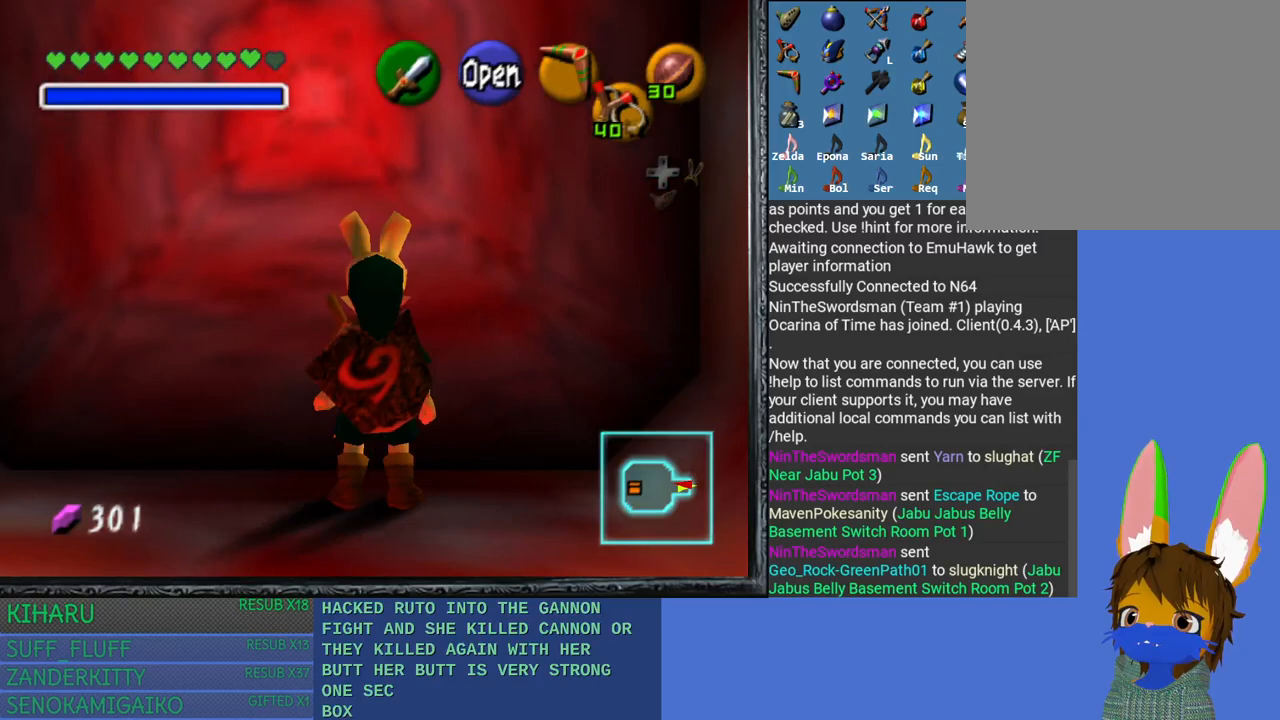
{"buttons": [], "left_stick": "up", "right_stick": "center", "events": [[283, "CROSS", "up"]]}
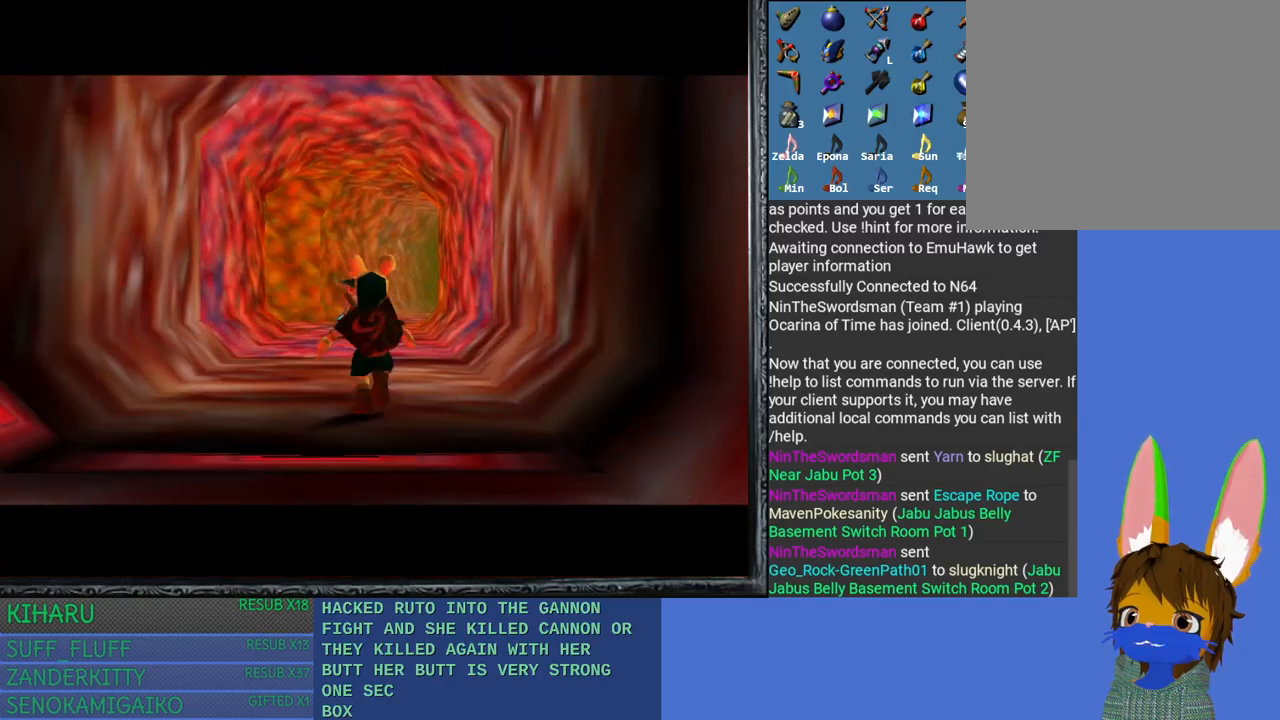
{"buttons": [], "left_stick": "up", "right_stick": "center", "events": [[67, "left_stick", "center"], [267, "left_stick", "up"]]}
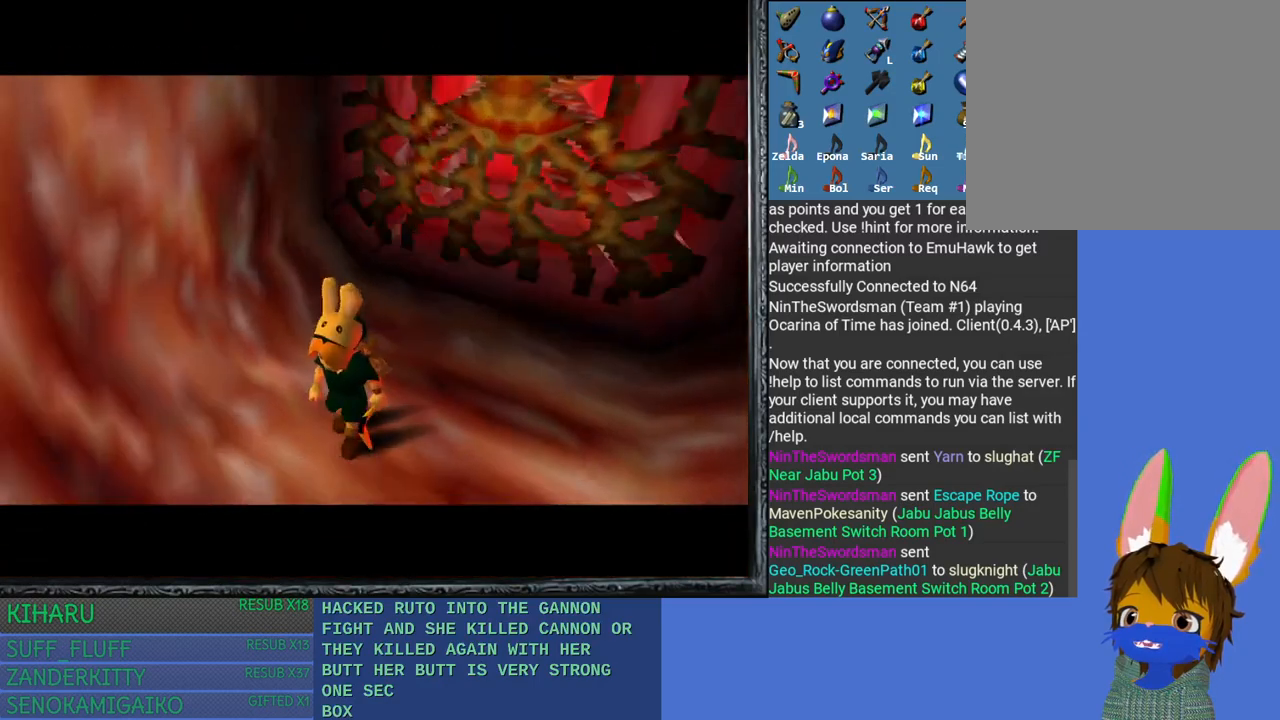
{"buttons": [], "left_stick": "up", "right_stick": "center", "events": []}
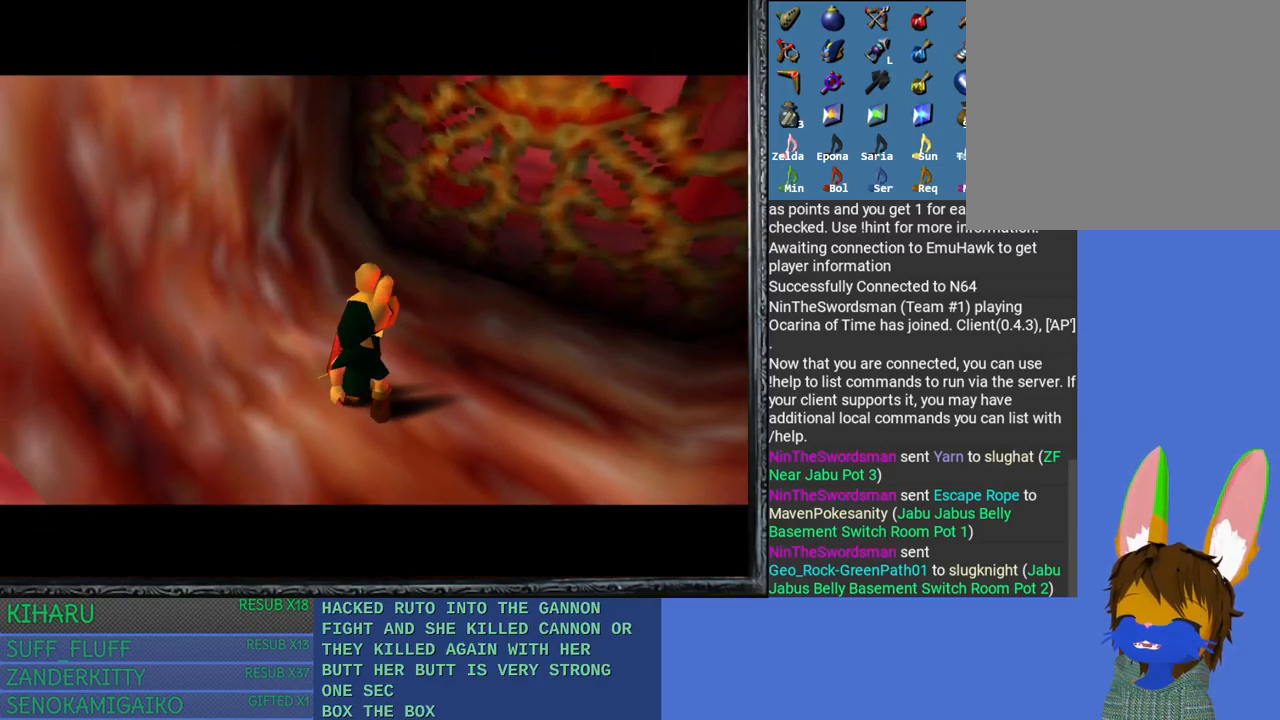
{"buttons": [], "left_stick": "up", "right_stick": "center", "events": []}
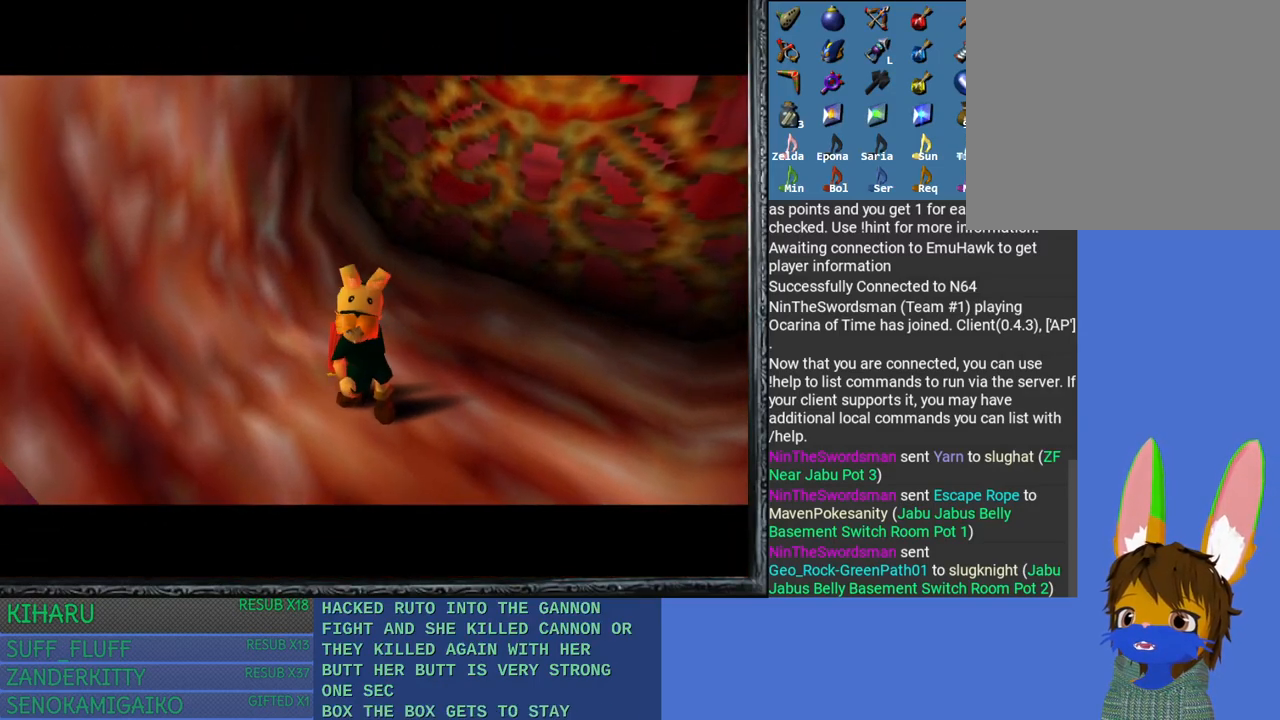
{"buttons": [], "left_stick": "up", "right_stick": "center", "events": []}
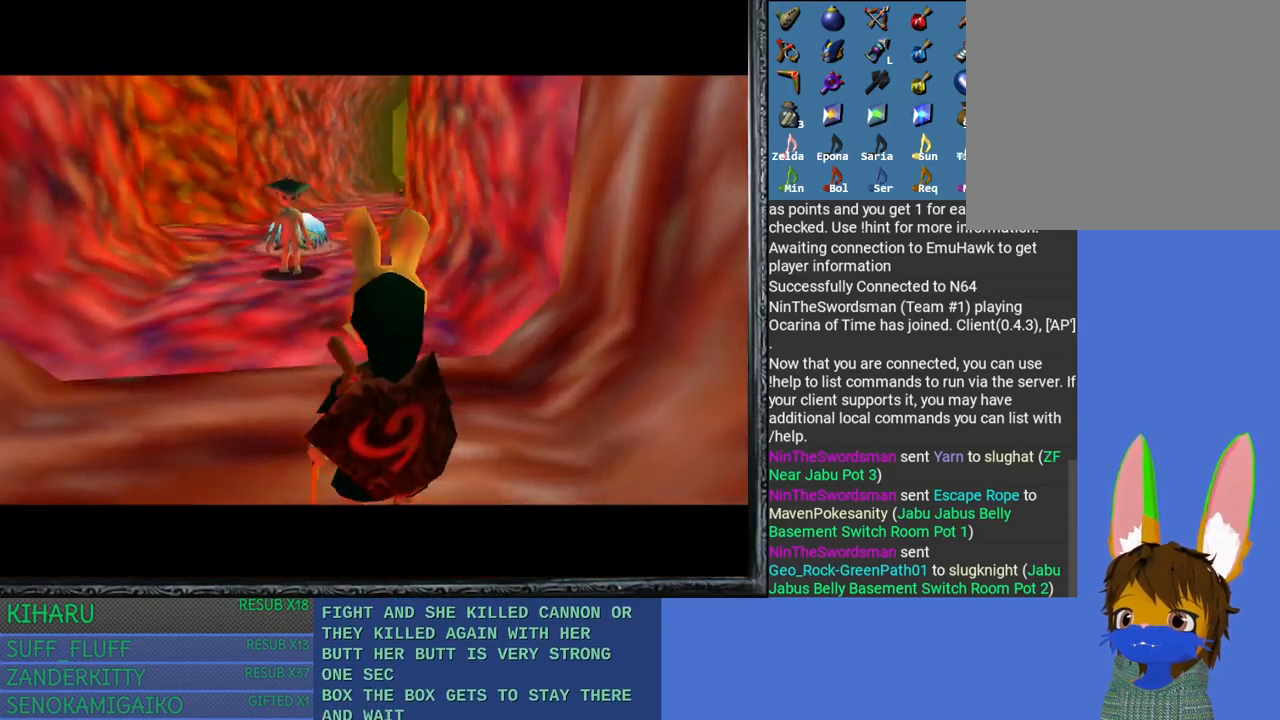
{"buttons": [], "left_stick": "up", "right_stick": "center", "events": []}
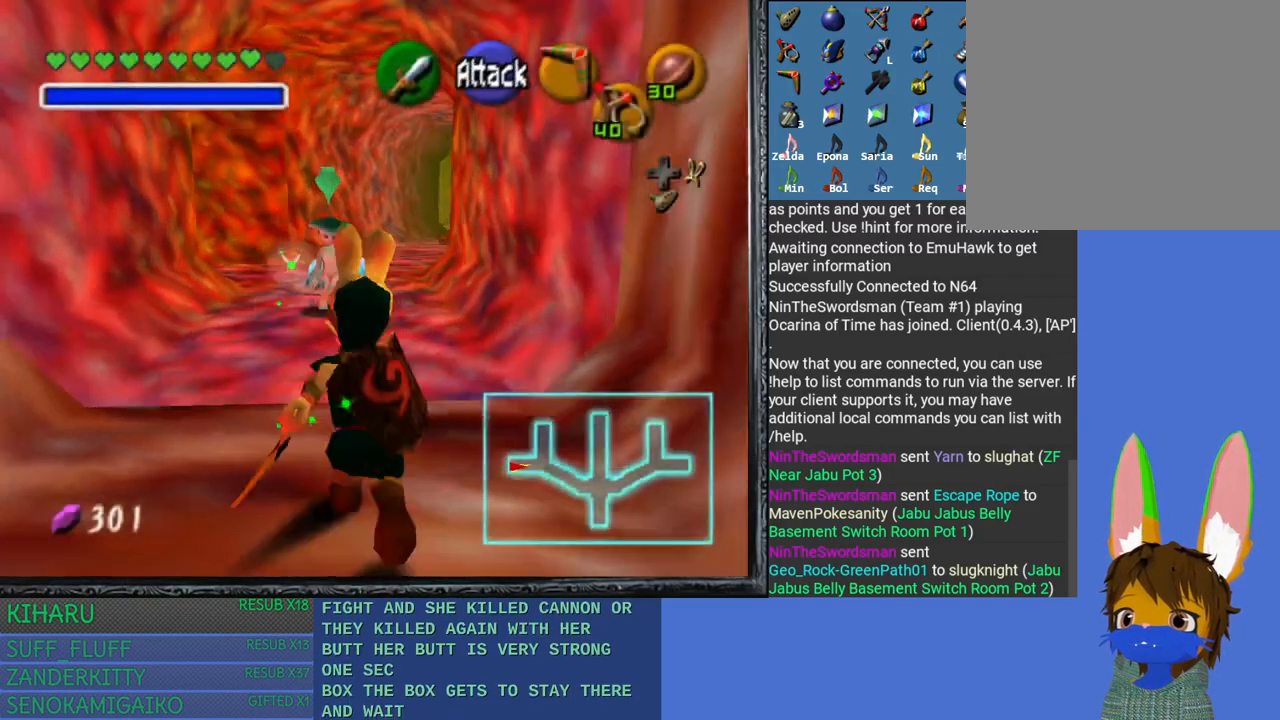
{"buttons": [], "left_stick": "center", "right_stick": "center", "events": [[300, "CROSS", "down"], [383, "left_stick", "center"], [400, "CROSS", "up"]]}
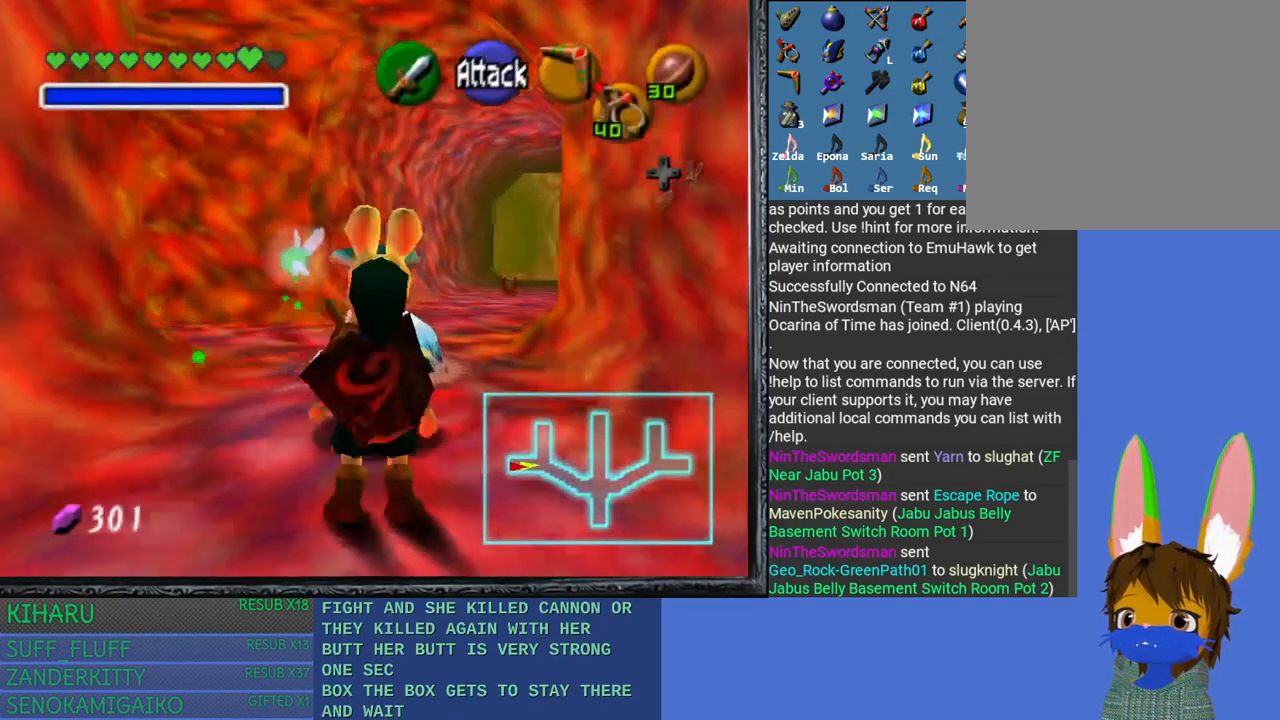
{"buttons": ["CROSS"], "left_stick": "up", "right_stick": "center", "events": [[17, "CROSS", "down"], [117, "CROSS", "up"], [217, "CROSS", "down"], [317, "CROSS", "up"], [417, "CROSS", "down"], [433, "left_stick", "up"]]}